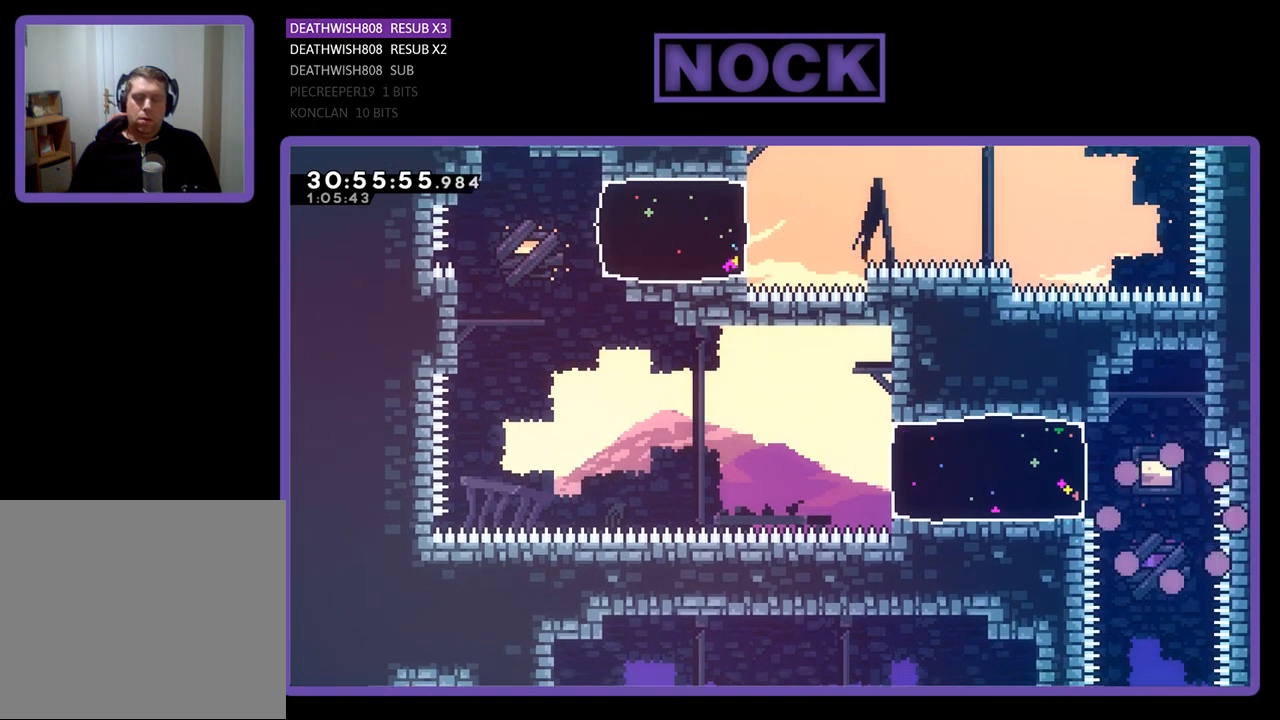
Gameplay with a controller (PlayStation layout); each line is a JSON object with the inputs held at the frame after it. "events" lists button and stick changes between this image and that frame as [ms after this image, input, new state], when the widget could be followed in between. Not read: right_stick.
{"buttons": [], "left_stick": "center", "events": []}
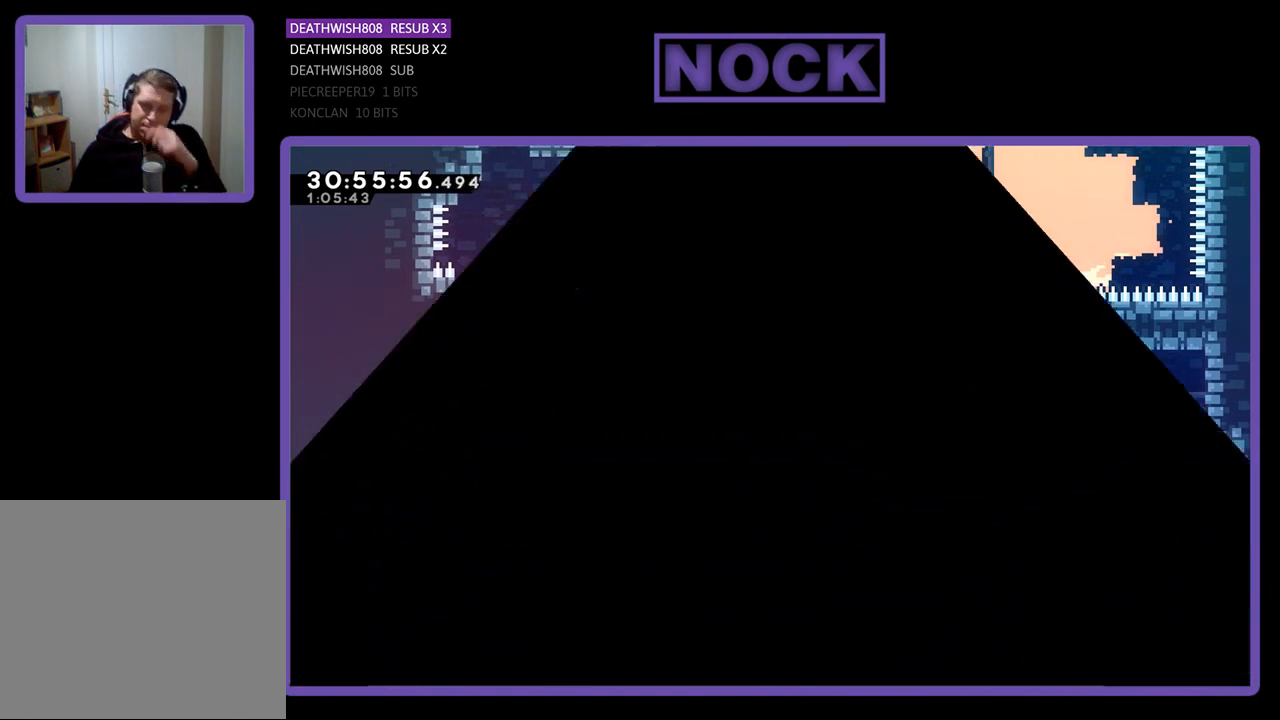
{"buttons": [], "left_stick": "center", "events": []}
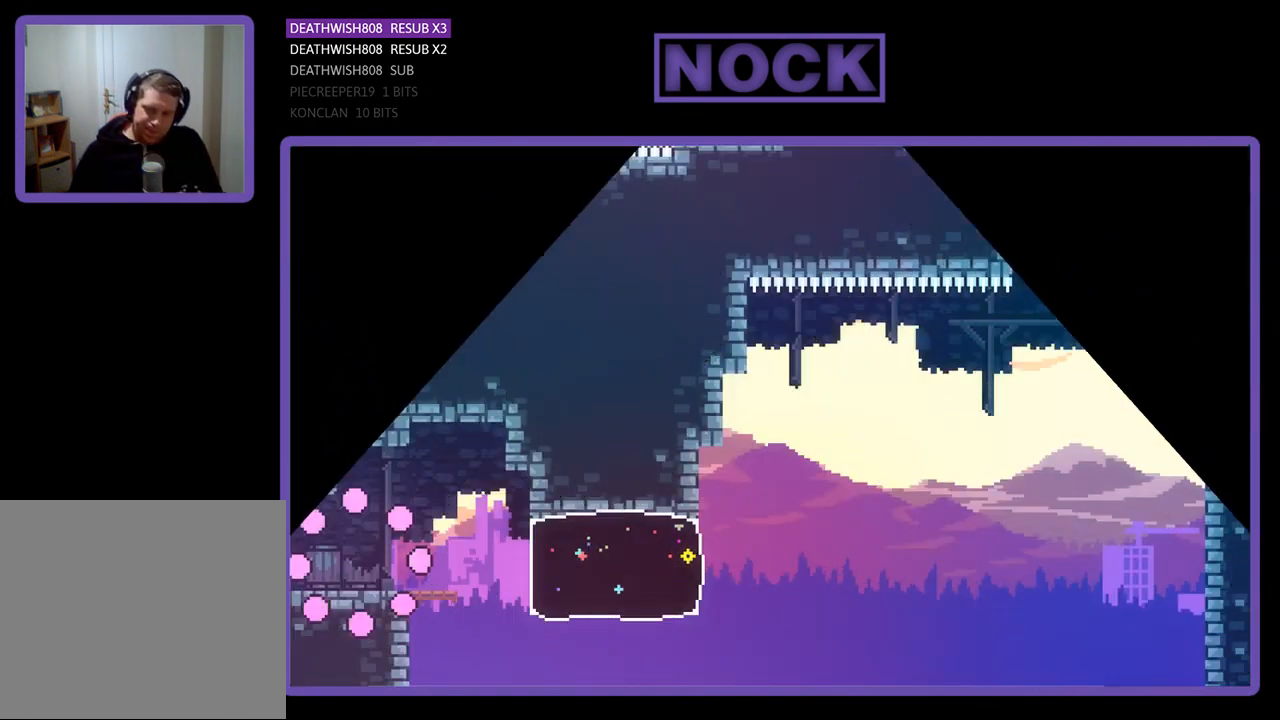
{"buttons": ["R2", "DPAD_RIGHT"], "left_stick": "center", "events": [[200, "DPAD_RIGHT", "down"], [400, "R2", "down"]]}
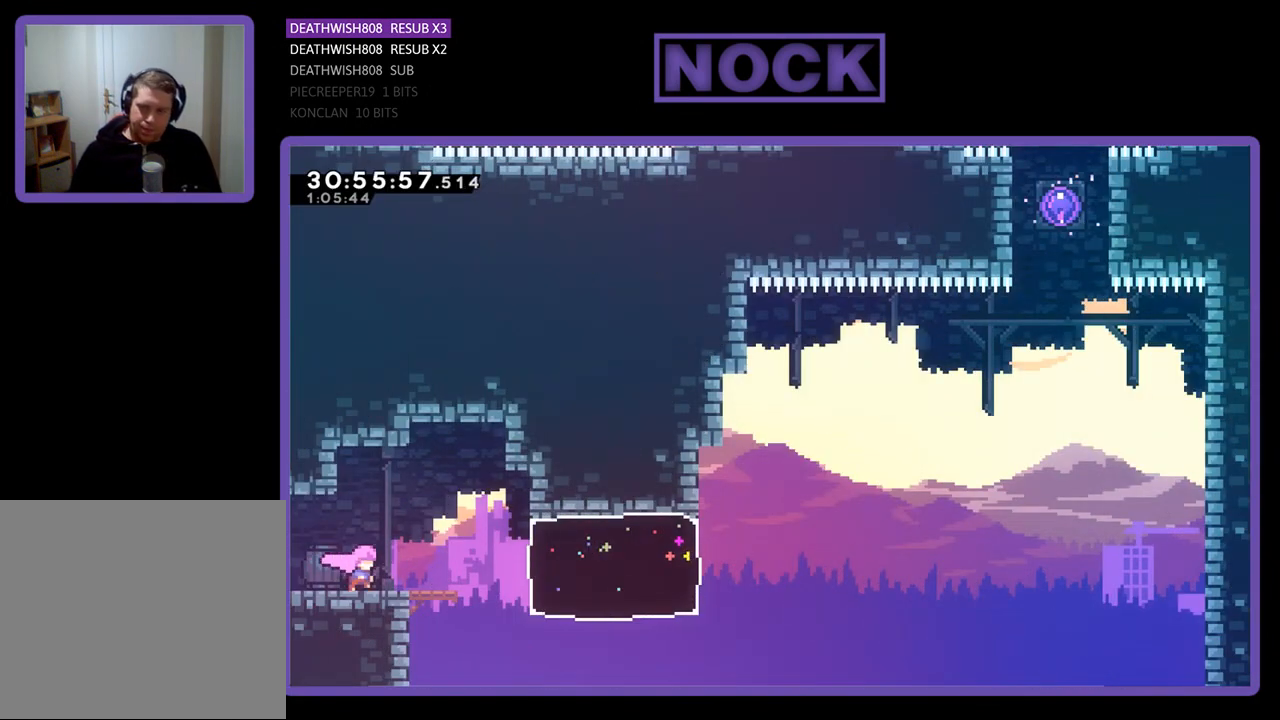
{"buttons": ["CIRCLE", "R2", "DPAD_RIGHT"], "left_stick": "center", "events": [[333, "CIRCLE", "down"]]}
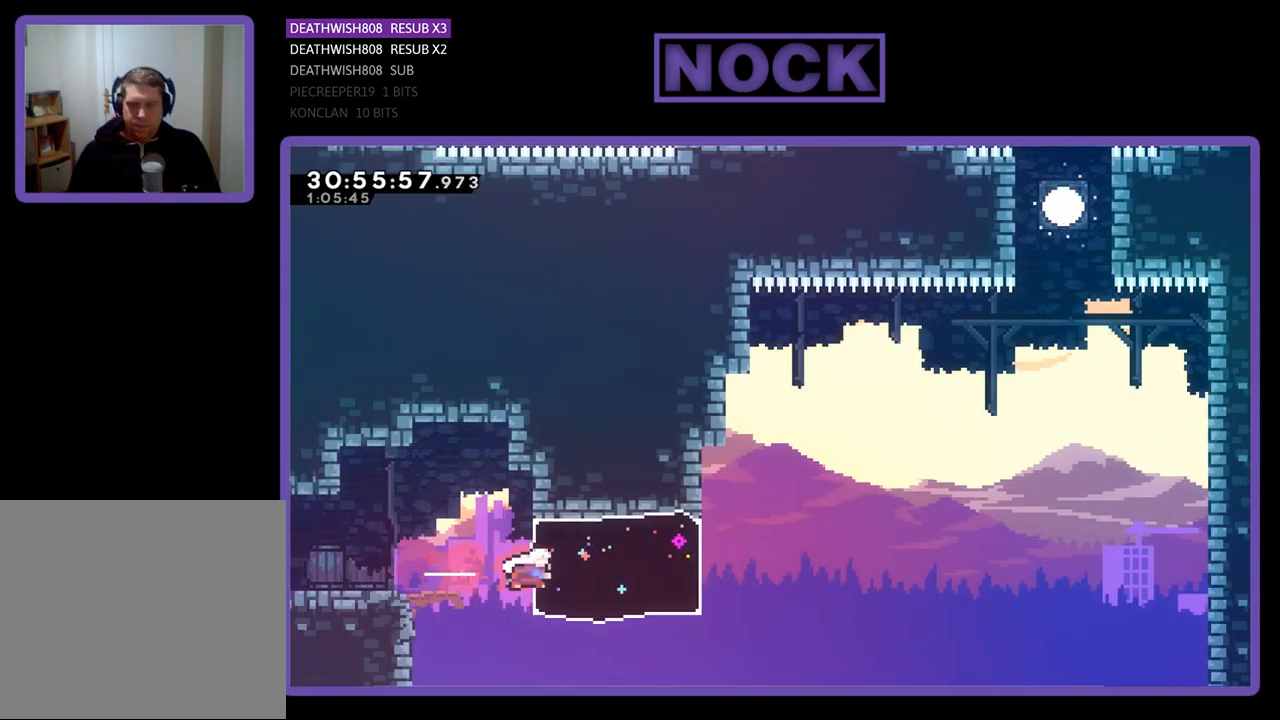
{"buttons": ["CROSS", "R2", "DPAD_UP", "DPAD_RIGHT"], "left_stick": "center", "events": [[33, "CIRCLE", "up"], [300, "DPAD_UP", "down"], [367, "CROSS", "down"]]}
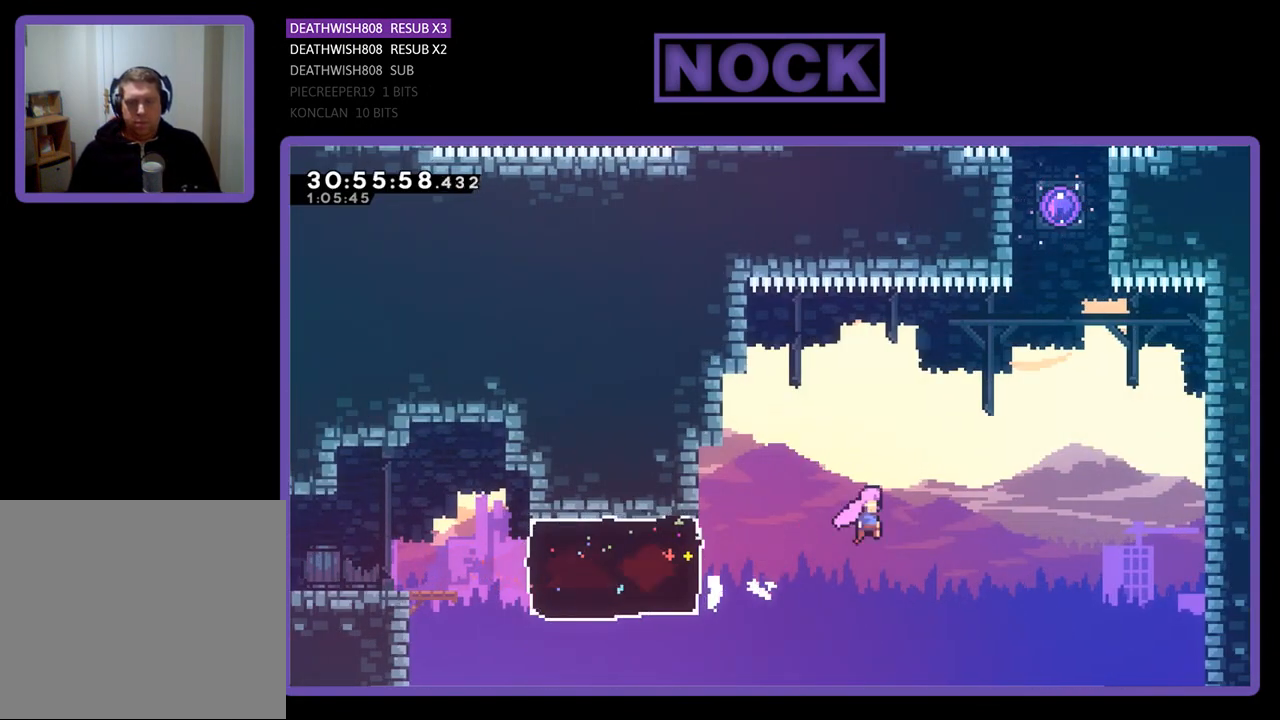
{"buttons": ["CIRCLE", "R2", "DPAD_UP"], "left_stick": "center", "events": [[267, "CROSS", "up"], [367, "DPAD_RIGHT", "up"], [400, "CIRCLE", "down"]]}
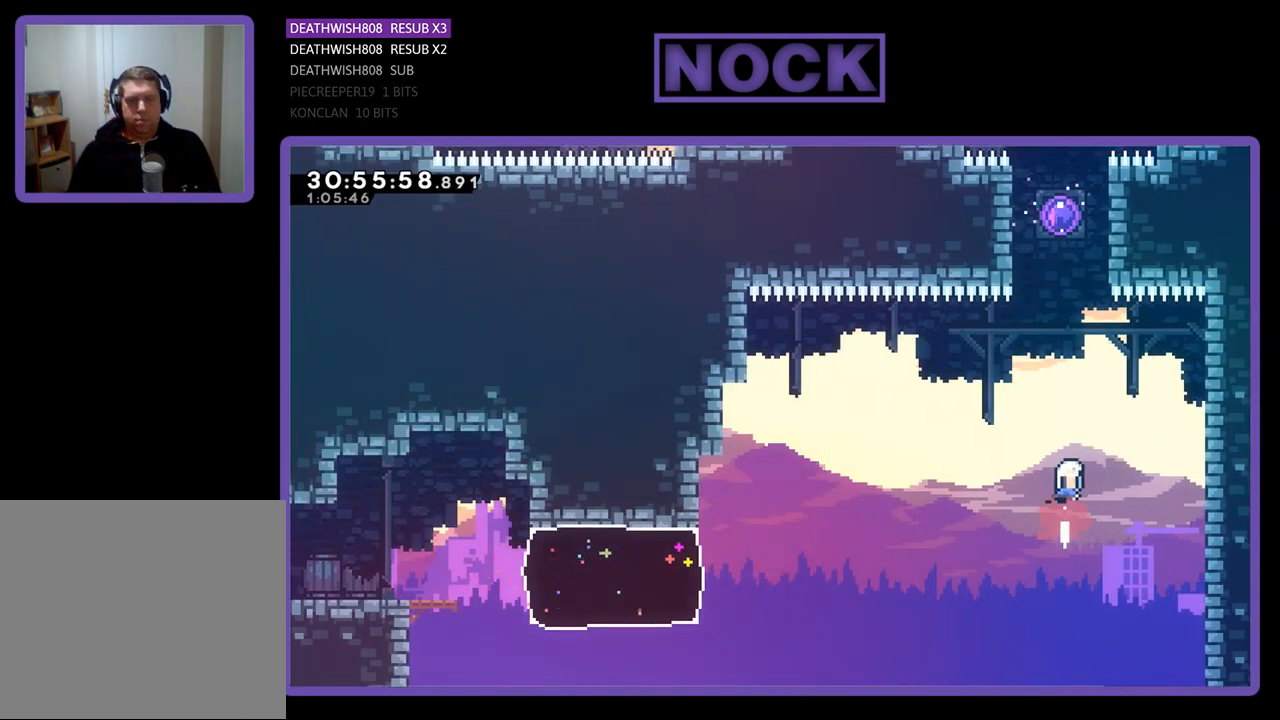
{"buttons": ["R2", "DPAD_UP"], "left_stick": "center", "events": [[100, "CIRCLE", "up"], [200, "CIRCLE", "down"], [433, "CIRCLE", "up"]]}
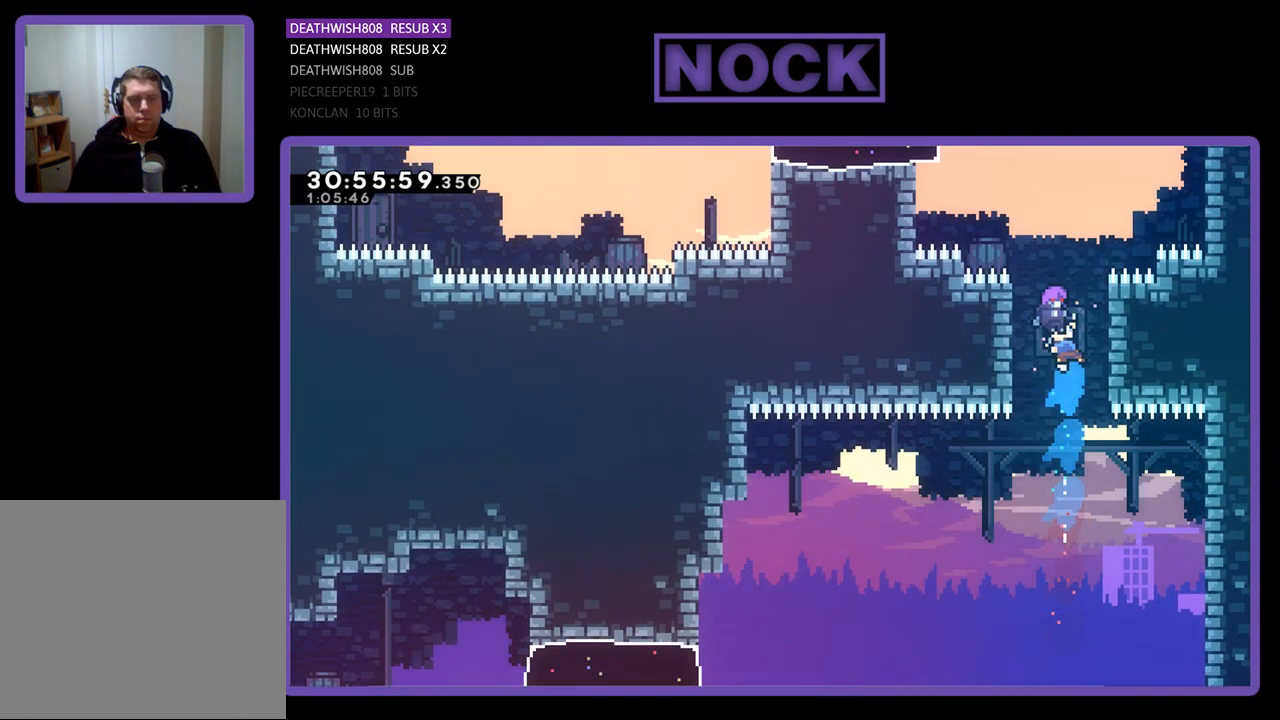
{"buttons": ["R2"], "left_stick": "center", "events": [[267, "DPAD_UP", "up"]]}
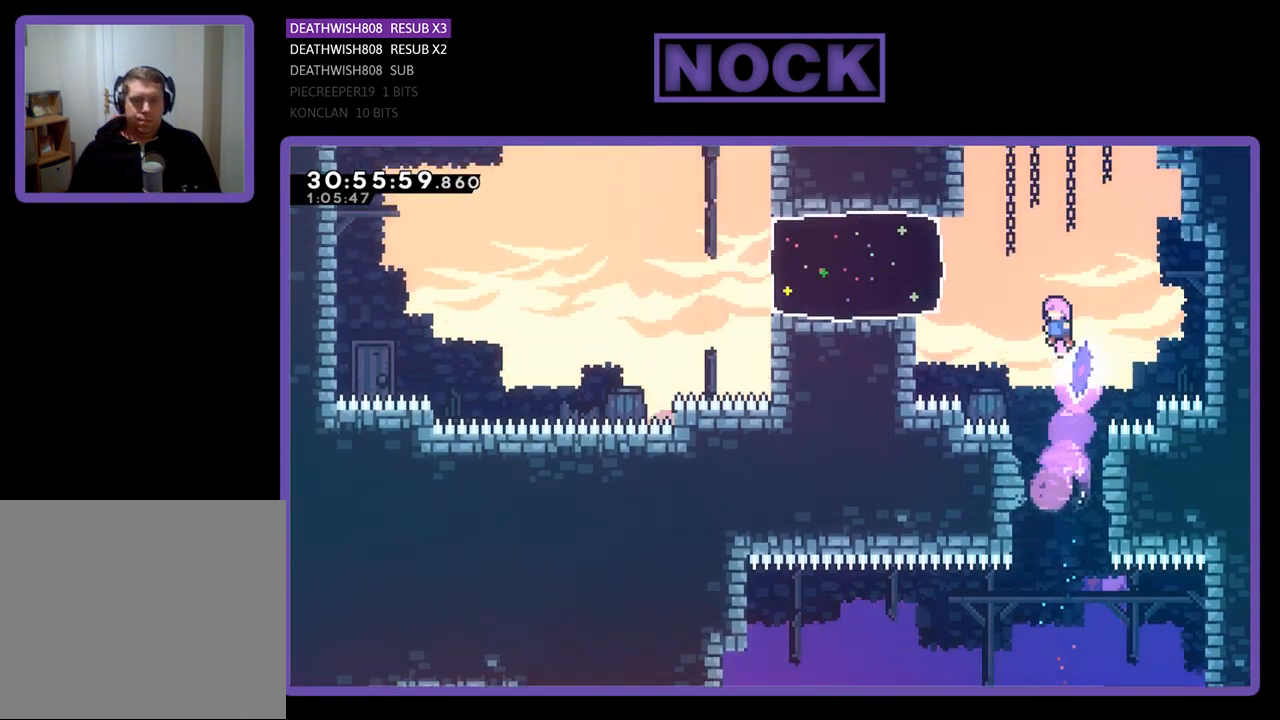
{"buttons": ["R2", "DPAD_LEFT"], "left_stick": "center", "events": [[200, "DPAD_LEFT", "down"]]}
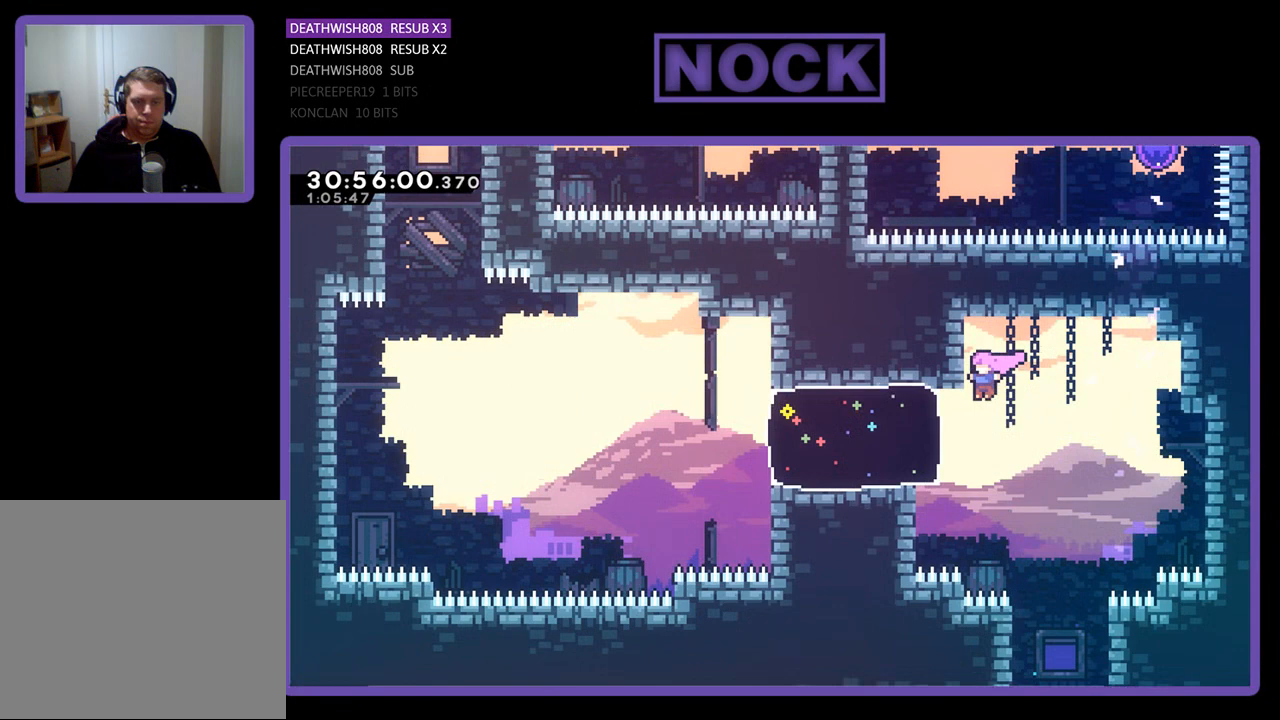
{"buttons": ["CIRCLE", "R2", "DPAD_LEFT"], "left_stick": "center", "events": [[200, "CIRCLE", "down"]]}
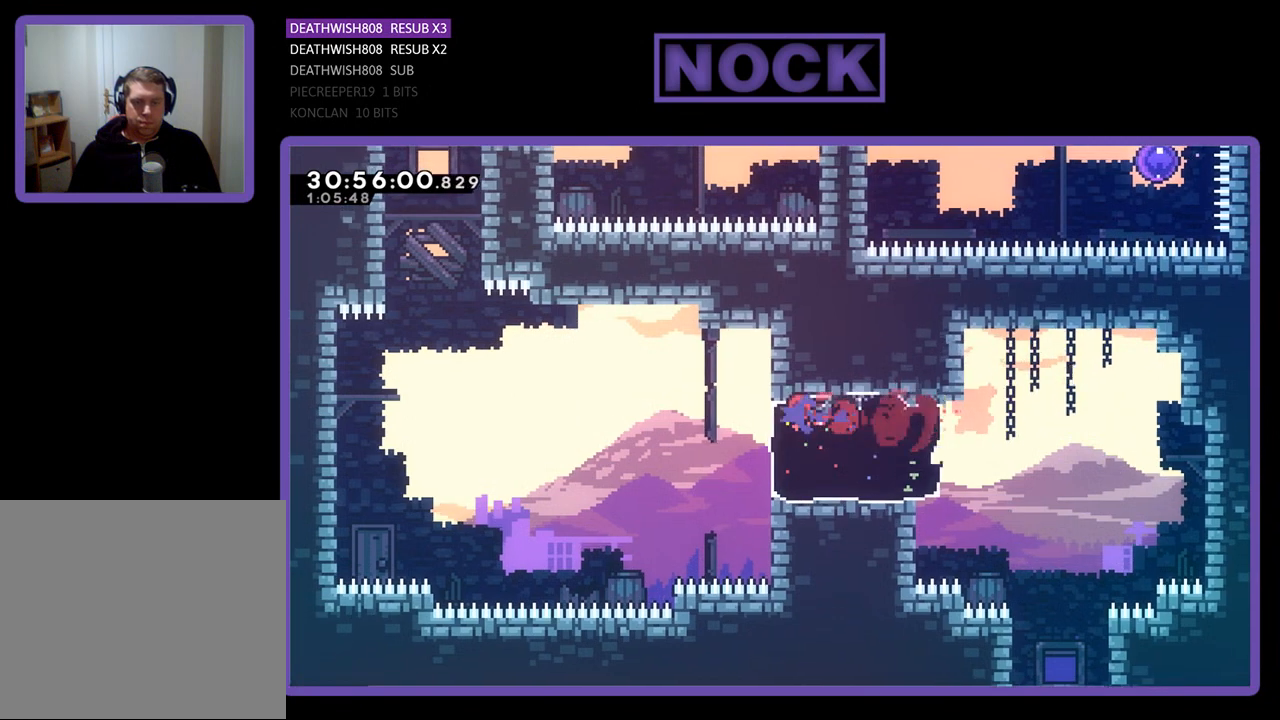
{"buttons": ["CROSS", "R2", "DPAD_UP", "DPAD_LEFT"], "left_stick": "center", "events": [[67, "CIRCLE", "up"], [267, "CIRCLE", "down"], [400, "DPAD_UP", "down"], [467, "CROSS", "down"], [500, "CIRCLE", "up"]]}
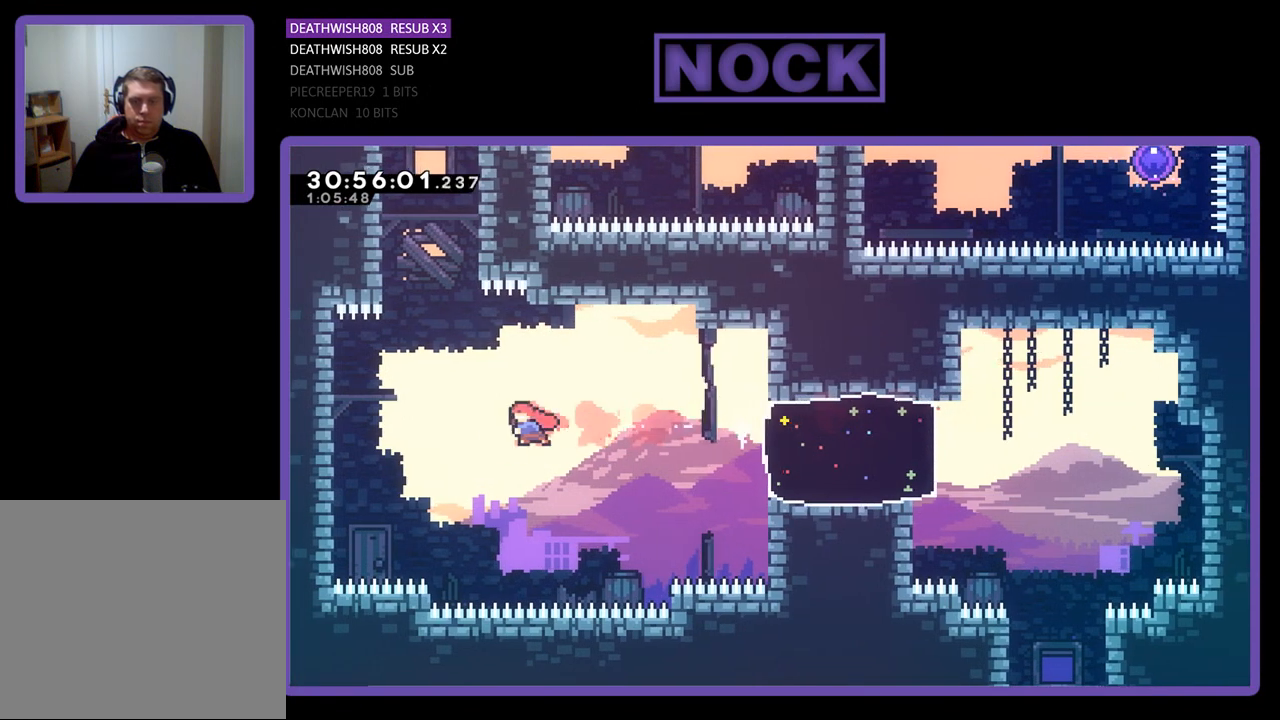
{"buttons": ["CROSS", "R2", "DPAD_UP", "DPAD_LEFT"], "left_stick": "center", "events": []}
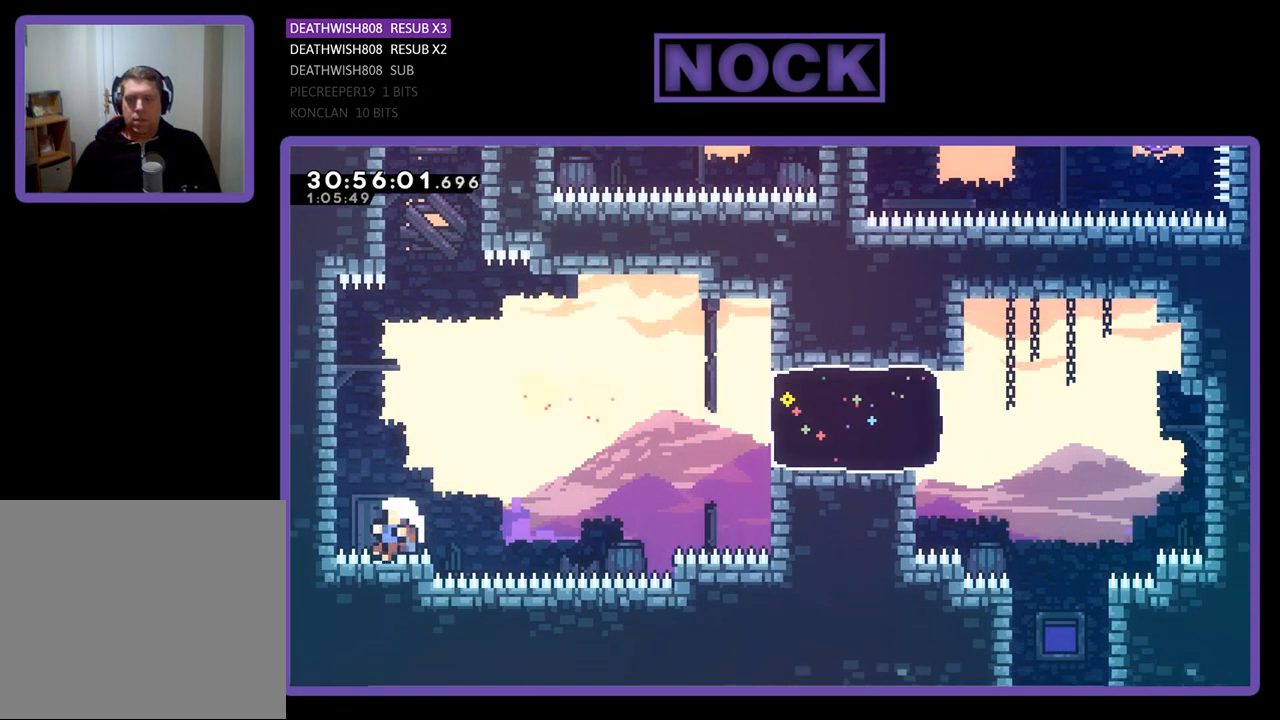
{"buttons": [], "left_stick": "center", "events": [[33, "CIRCLE", "down"], [233, "CROSS", "up"], [300, "CIRCLE", "up"], [300, "DPAD_LEFT", "up"], [300, "DPAD_UP", "up"], [300, "R2", "up"]]}
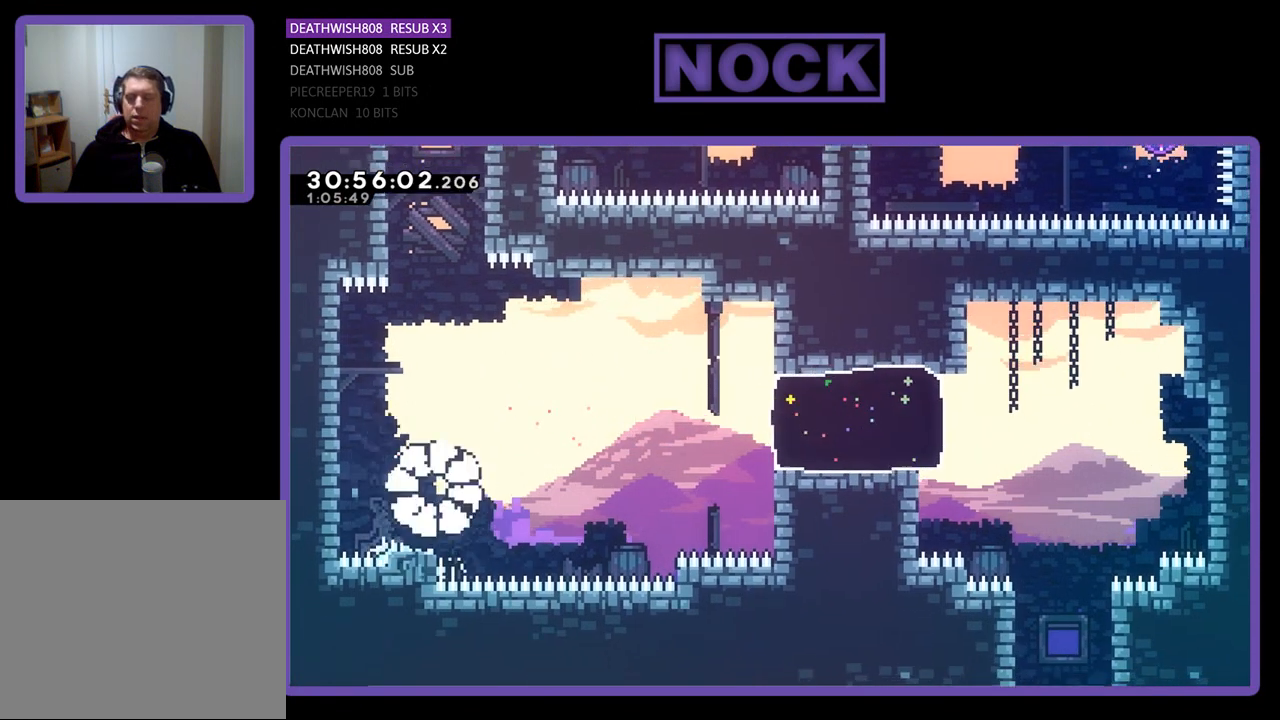
{"buttons": [], "left_stick": "center", "events": []}
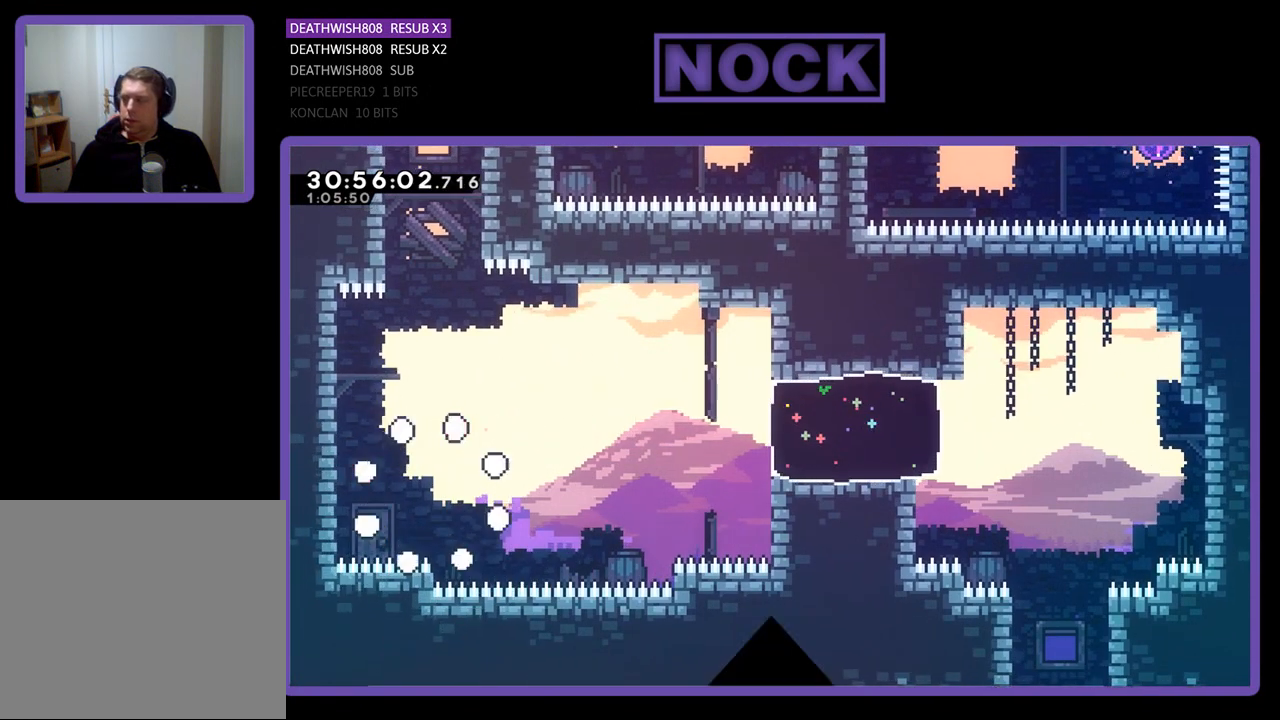
{"buttons": [], "left_stick": "center", "events": []}
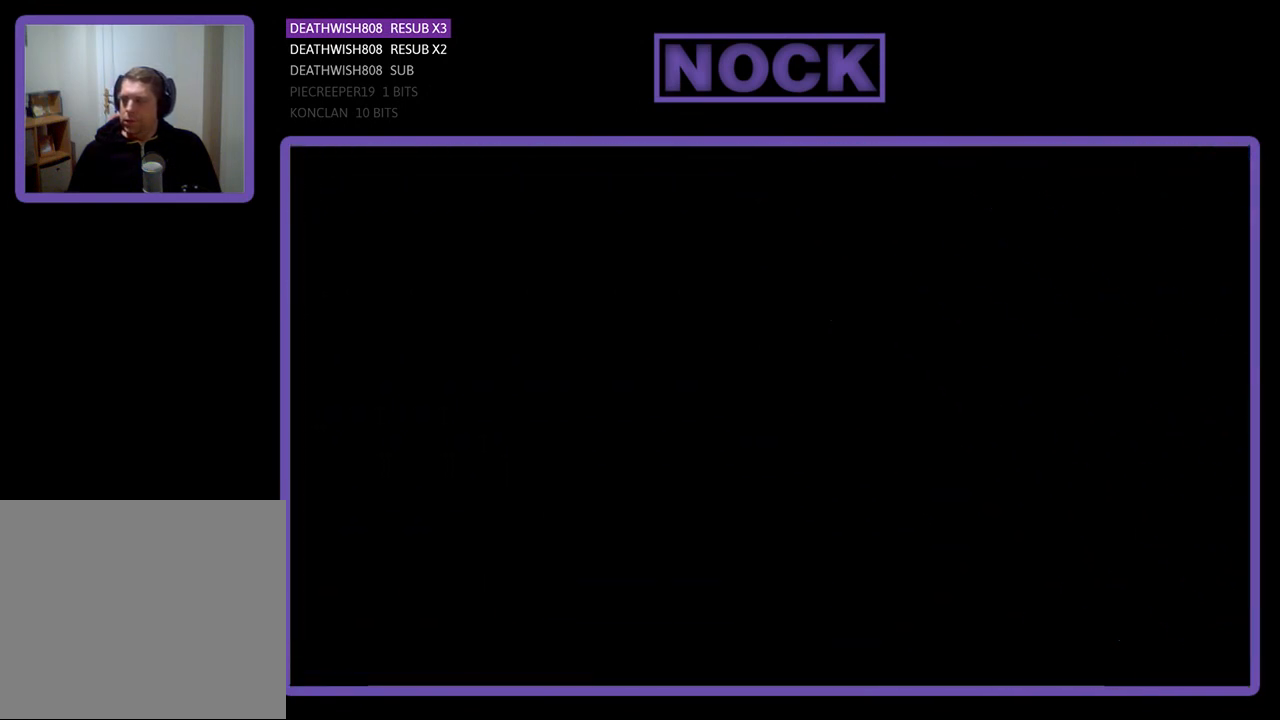
{"buttons": ["DPAD_RIGHT"], "left_stick": "center", "events": [[433, "DPAD_RIGHT", "down"]]}
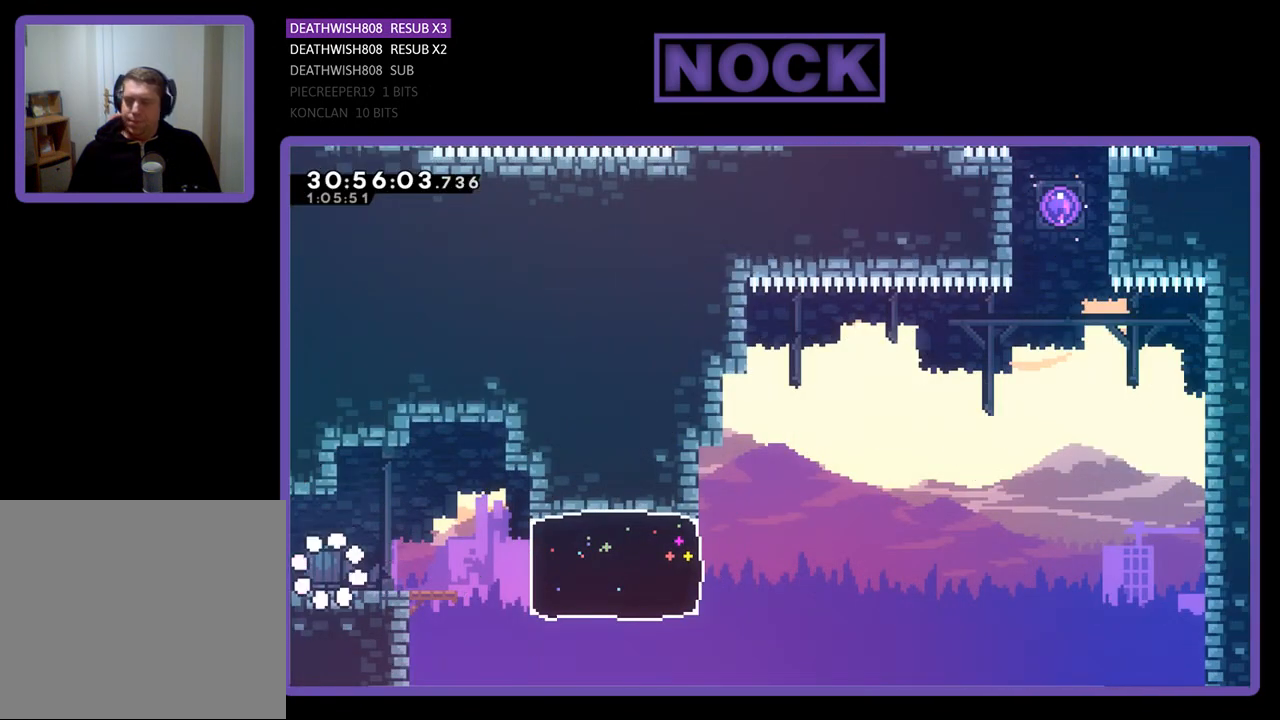
{"buttons": ["R2", "DPAD_RIGHT"], "left_stick": "center", "events": [[133, "R2", "down"], [367, "CROSS", "down"], [500, "CROSS", "up"]]}
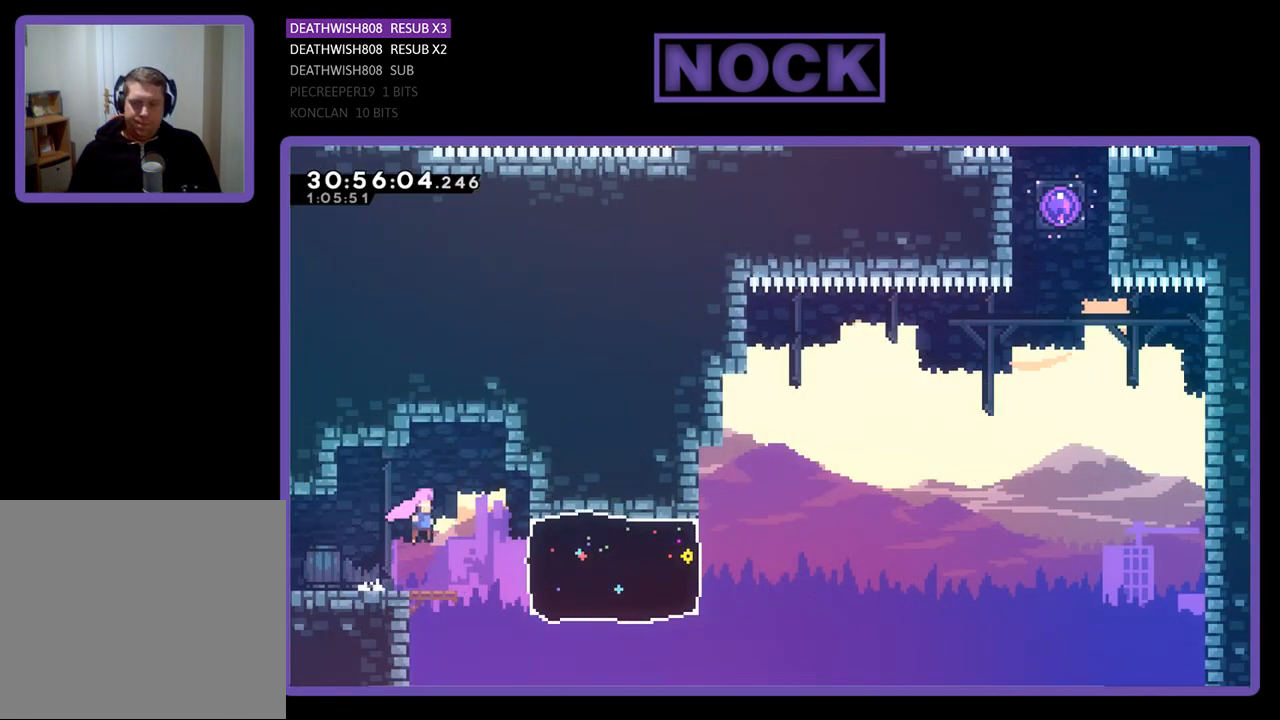
{"buttons": ["R2", "DPAD_UP", "DPAD_RIGHT"], "left_stick": "center", "events": [[233, "CIRCLE", "down"], [400, "CIRCLE", "up"], [500, "DPAD_UP", "down"]]}
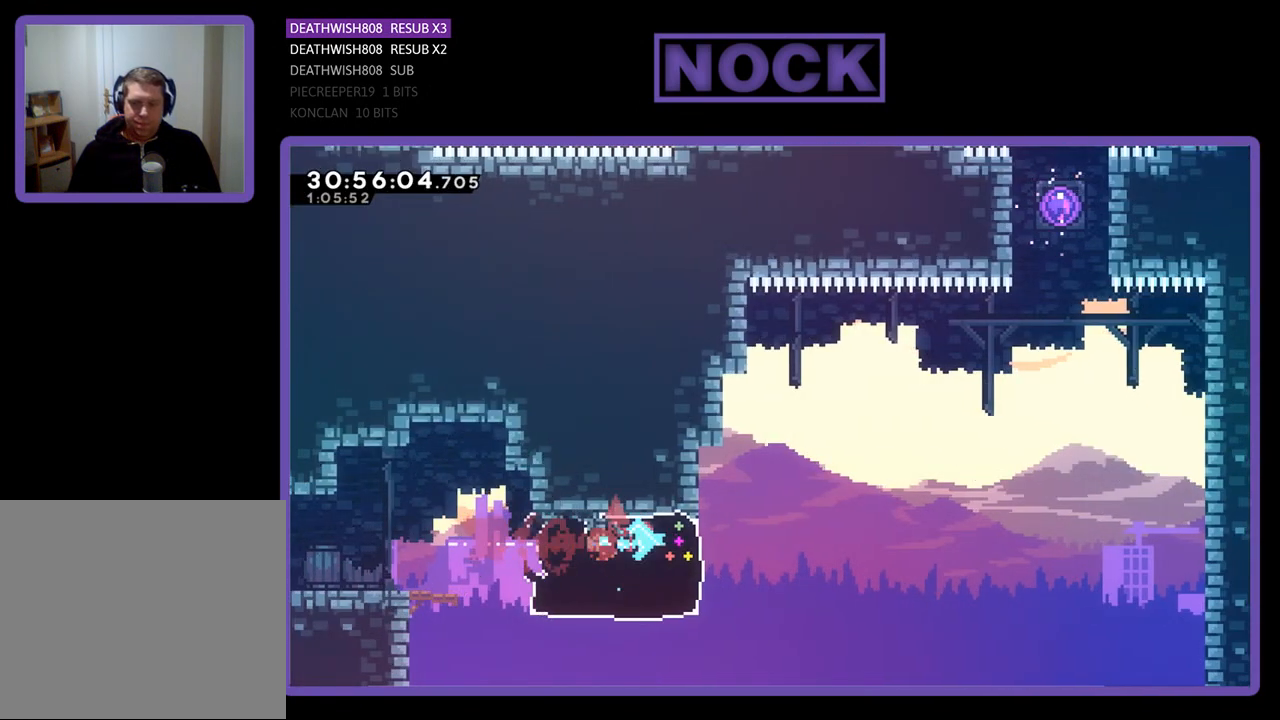
{"buttons": ["CROSS", "R2", "DPAD_UP", "DPAD_RIGHT"], "left_stick": "center", "events": [[233, "CROSS", "down"]]}
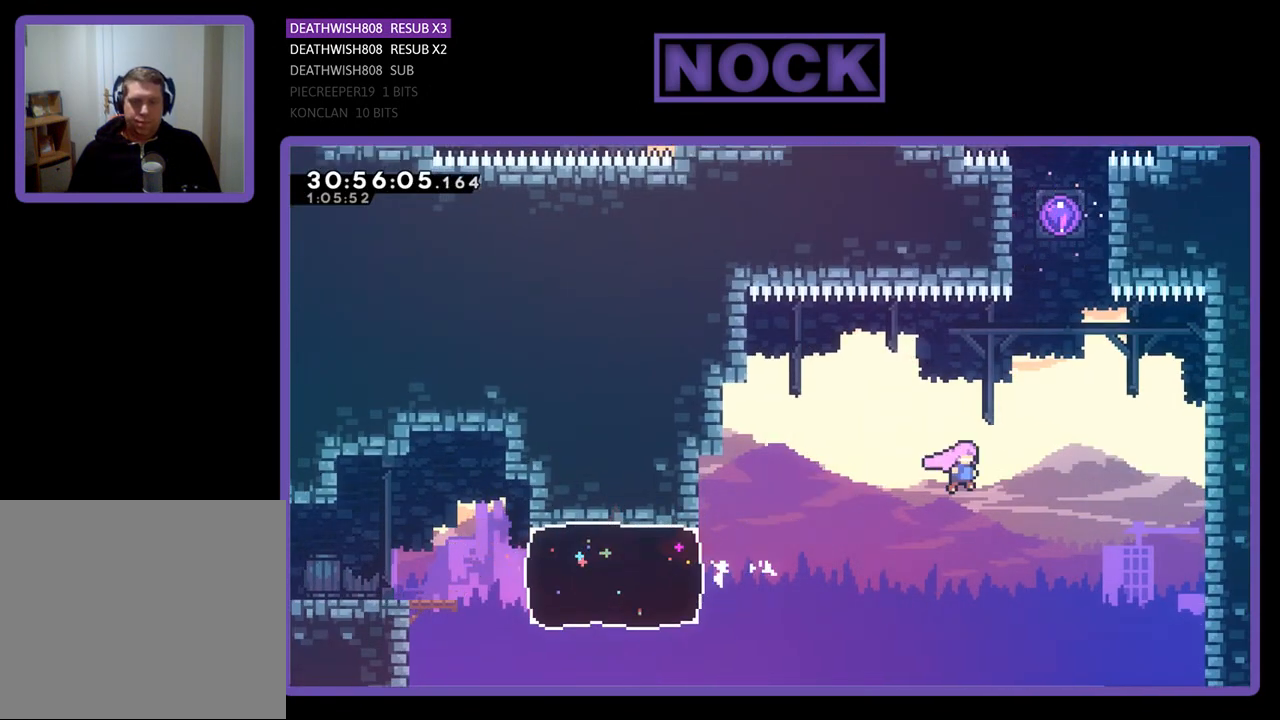
{"buttons": ["R2", "DPAD_UP"], "left_stick": "center", "events": [[133, "CROSS", "up"], [167, "DPAD_RIGHT", "up"], [233, "CIRCLE", "down"], [433, "CIRCLE", "up"]]}
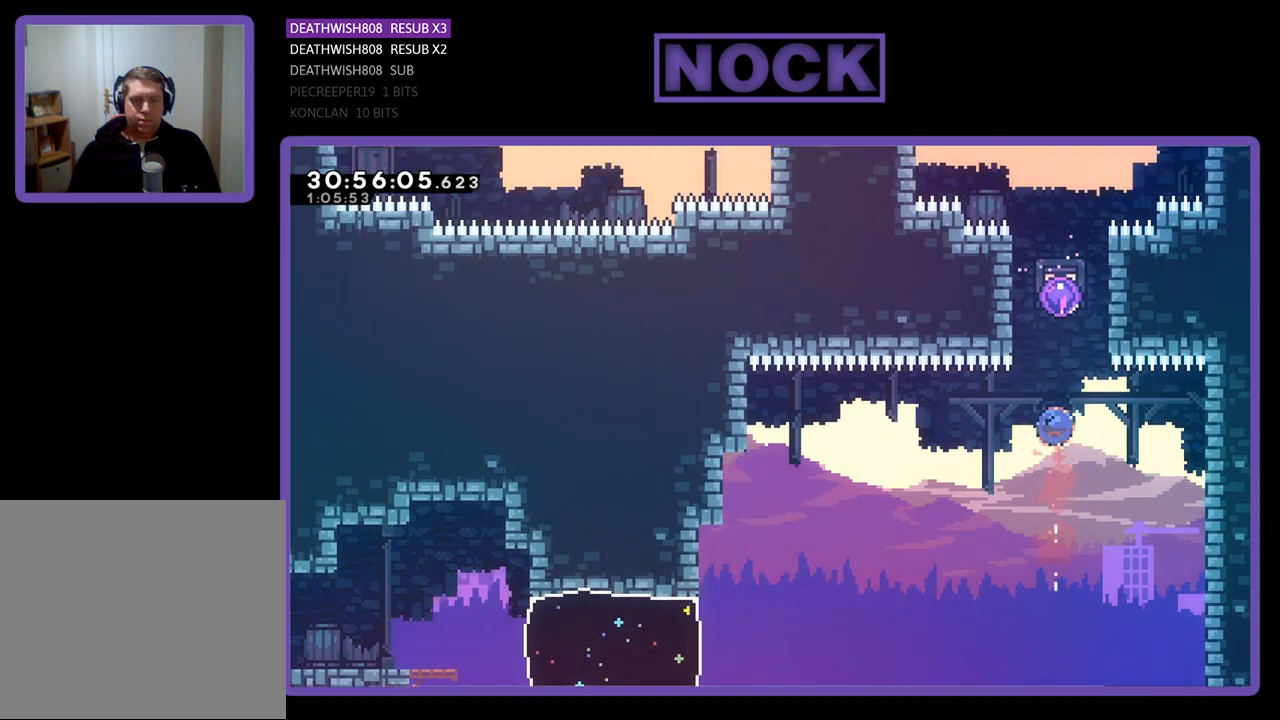
{"buttons": ["R2", "DPAD_UP"], "left_stick": "center", "events": [[33, "CIRCLE", "down"], [233, "CIRCLE", "up"]]}
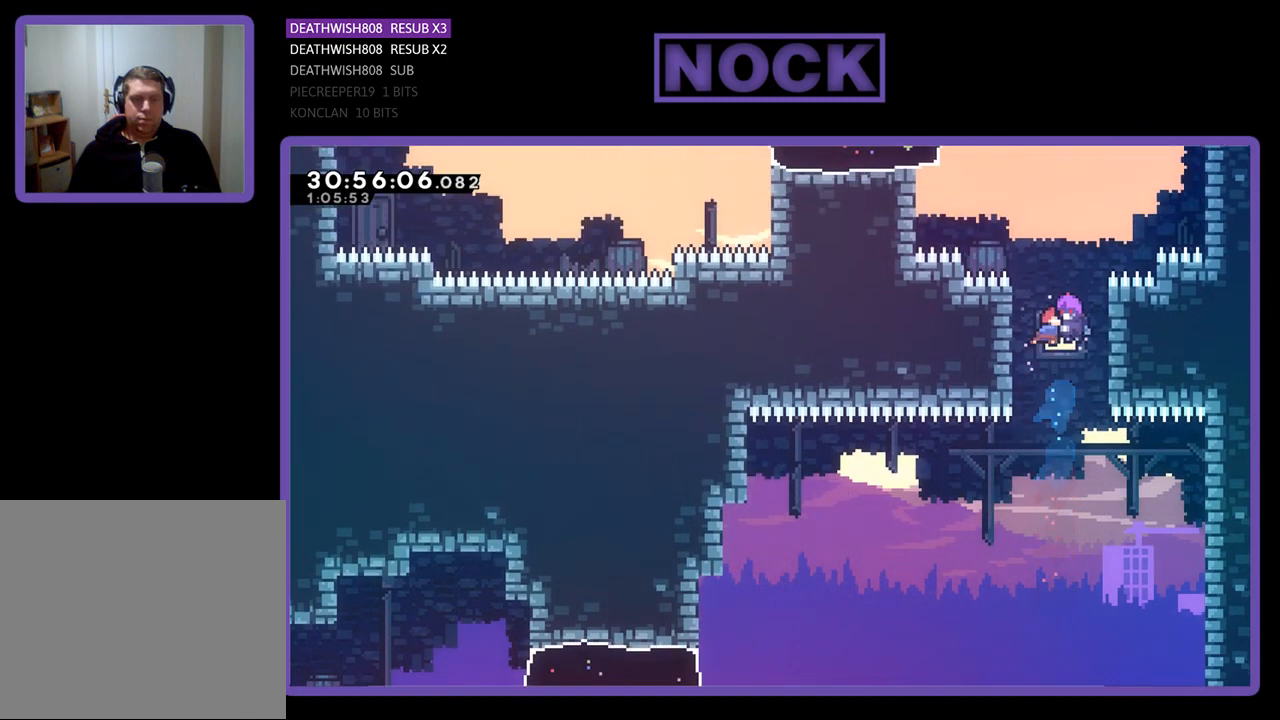
{"buttons": ["R2", "DPAD_LEFT"], "left_stick": "center", "events": [[233, "DPAD_UP", "up"], [433, "DPAD_LEFT", "down"]]}
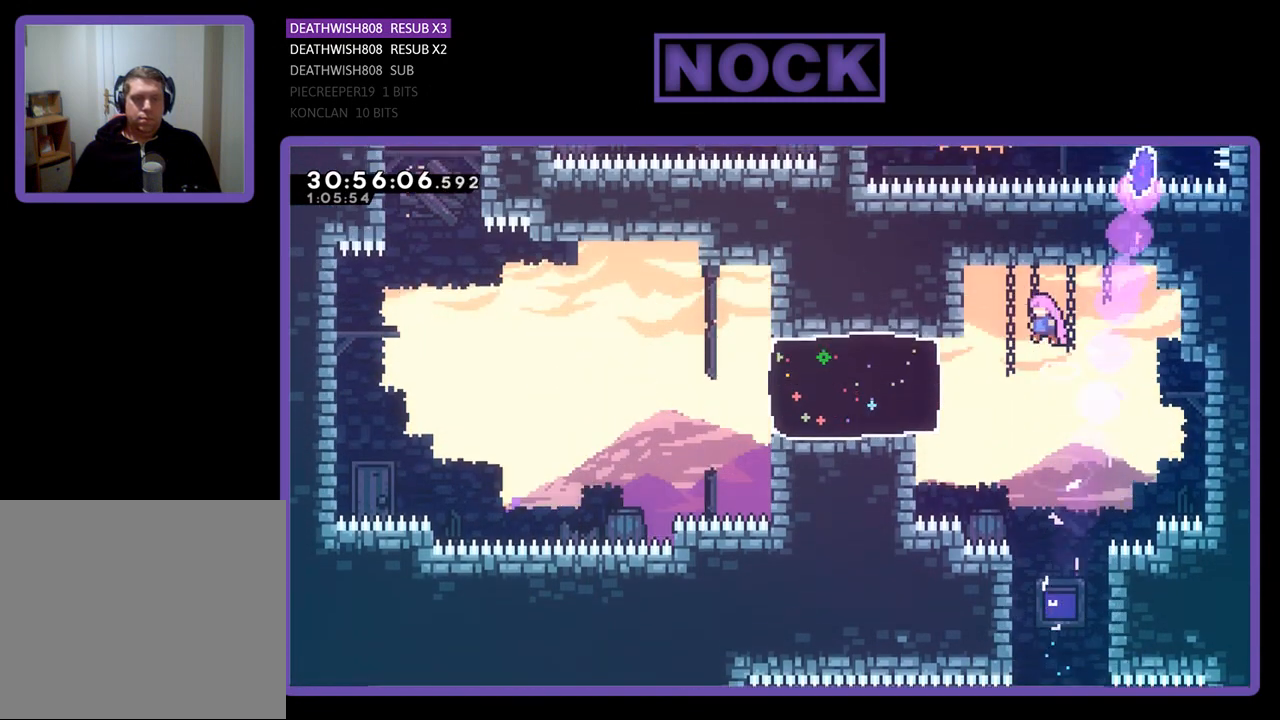
{"buttons": ["R2", "DPAD_LEFT"], "left_stick": "center", "events": []}
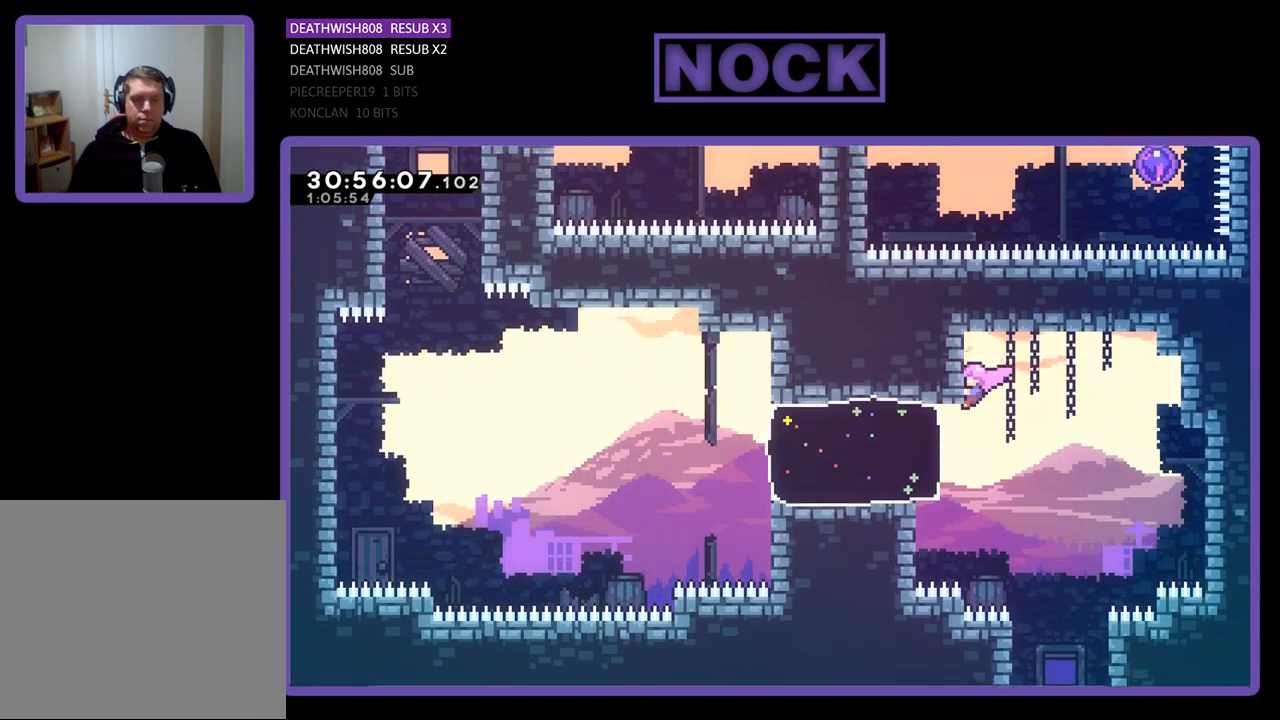
{"buttons": ["R2"], "left_stick": "center", "events": [[333, "DPAD_LEFT", "up"], [333, "R2", "up"], [500, "R2", "down"]]}
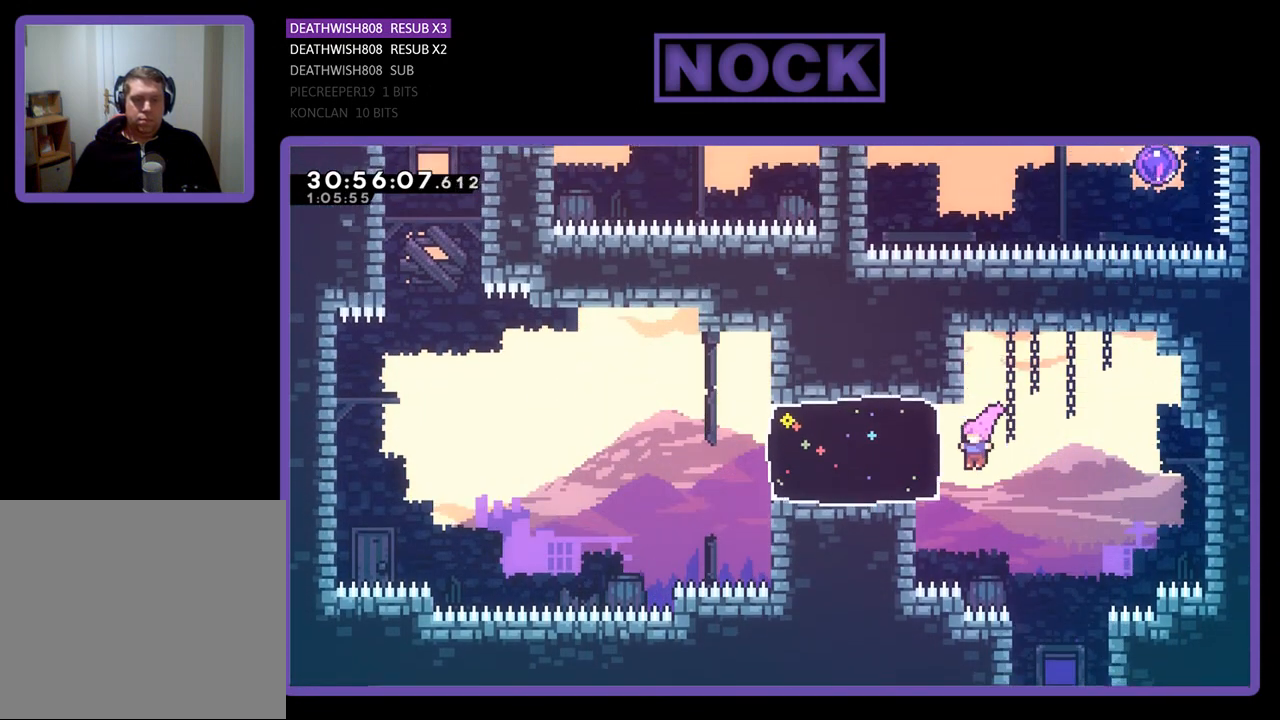
{"buttons": ["CROSS", "R2", "DPAD_UP", "DPAD_LEFT"], "left_stick": "center", "events": [[33, "DPAD_LEFT", "down"], [100, "CIRCLE", "down"], [200, "DPAD_UP", "down"], [333, "CIRCLE", "up"], [433, "CROSS", "down"]]}
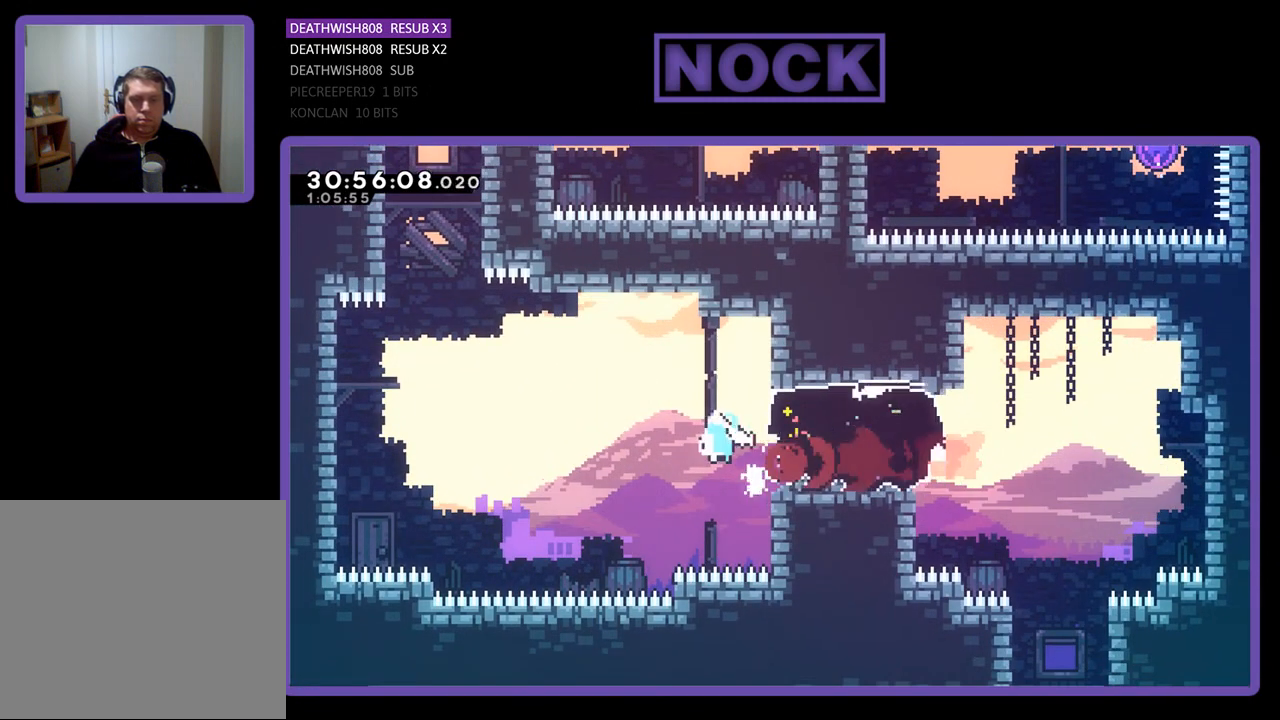
{"buttons": ["CROSS", "R2", "DPAD_UP", "DPAD_LEFT"], "left_stick": "center", "events": []}
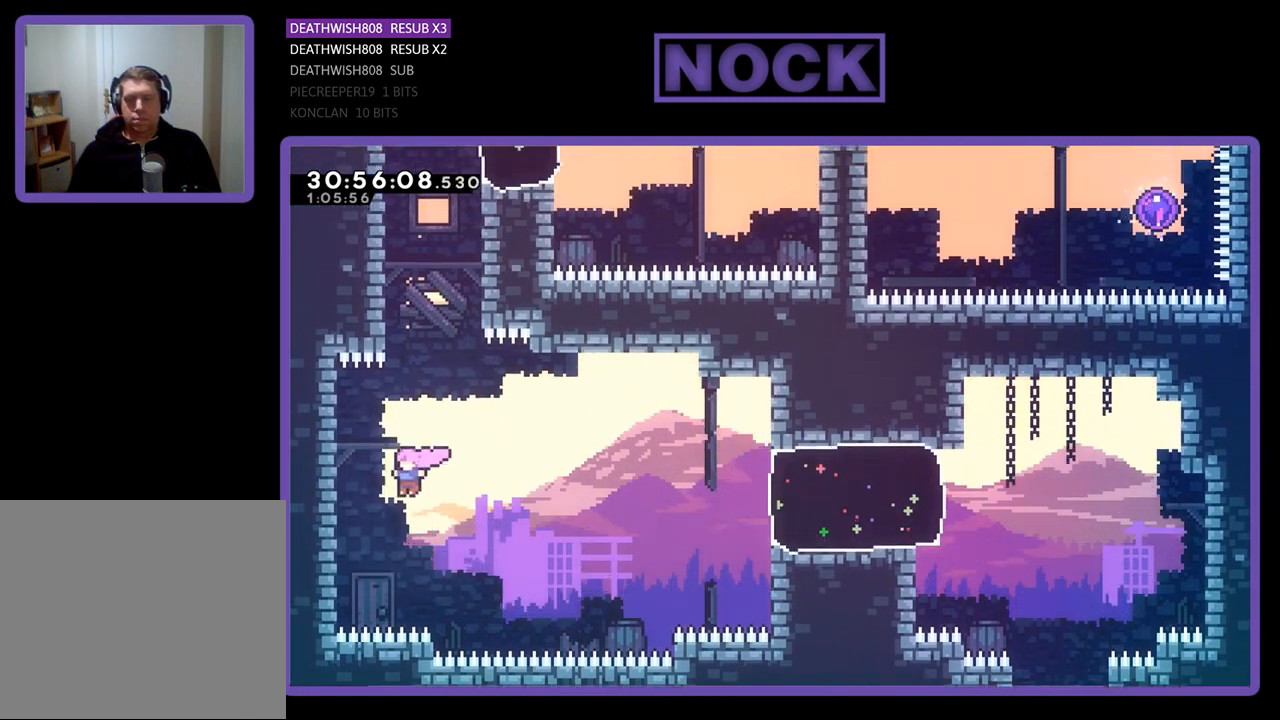
{"buttons": ["R2", "DPAD_UP"], "left_stick": "center", "events": [[200, "CROSS", "up"], [400, "DPAD_LEFT", "up"]]}
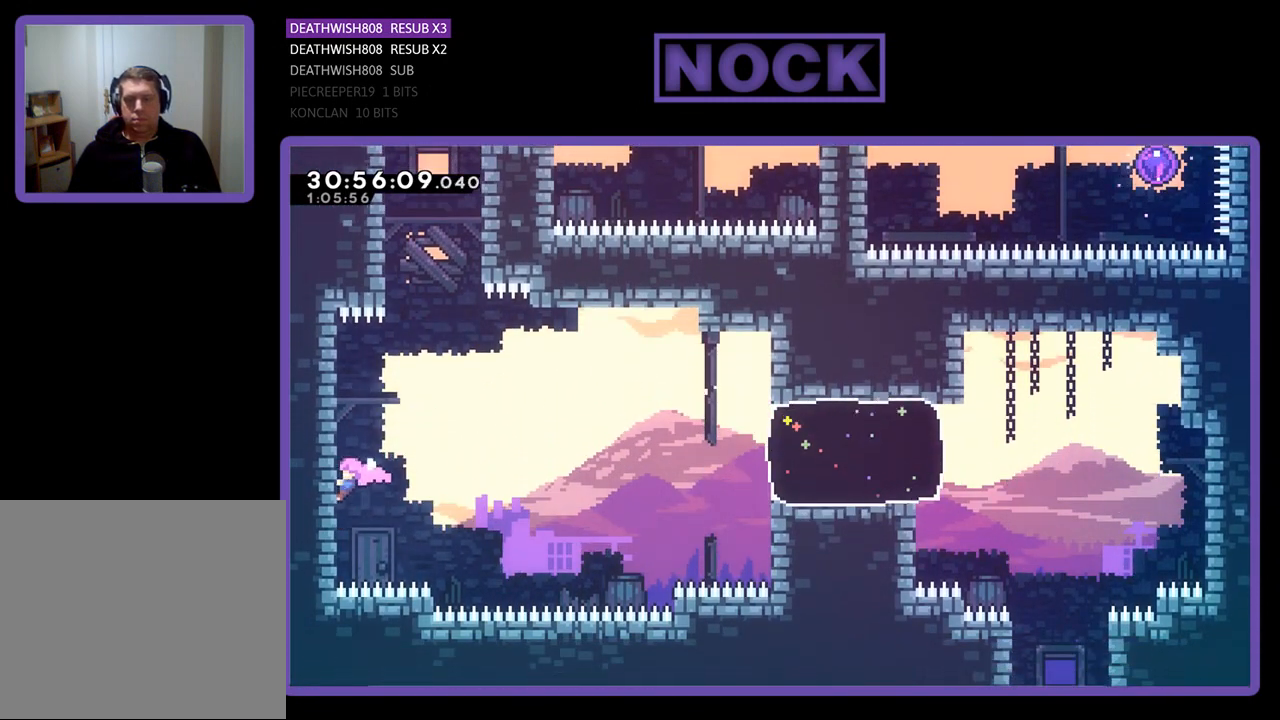
{"buttons": ["R2", "DPAD_UP"], "left_stick": "center", "events": [[233, "CROSS", "down"], [233, "DPAD_RIGHT", "down"], [333, "DPAD_UP", "up"], [400, "DPAD_UP", "down"], [433, "CROSS", "up"], [467, "DPAD_RIGHT", "up"]]}
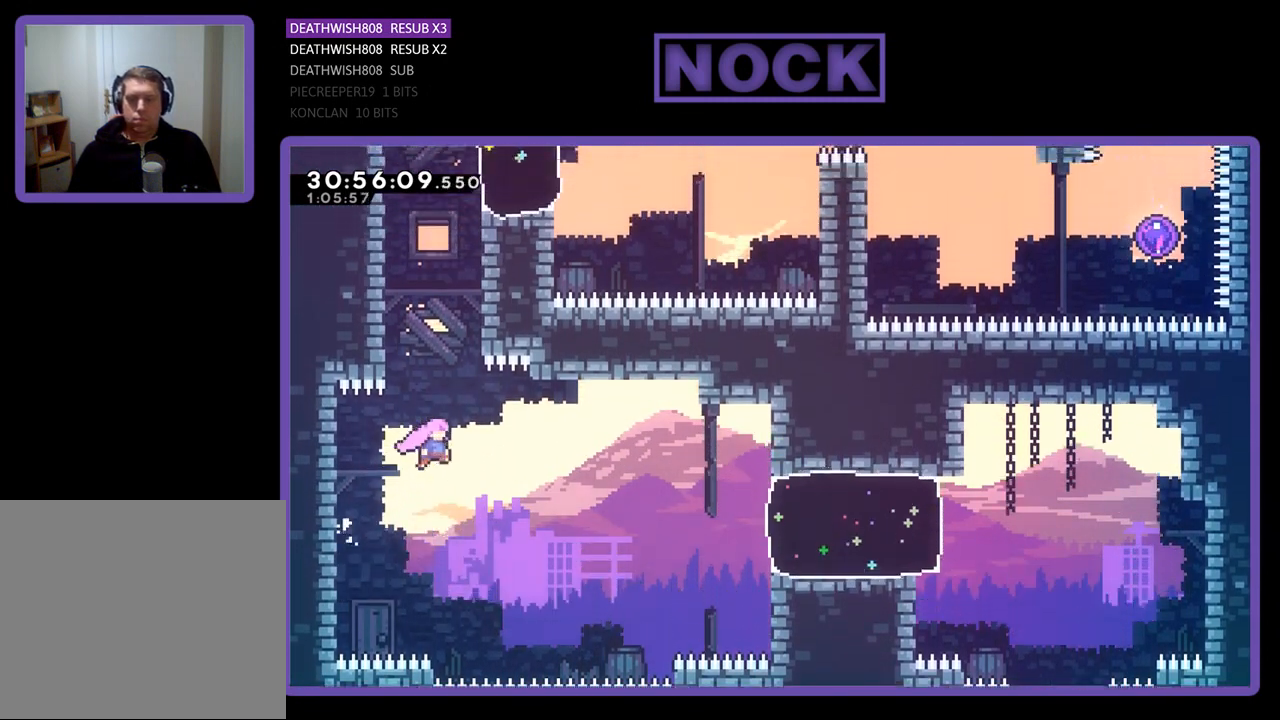
{"buttons": ["R2", "DPAD_UP", "DPAD_LEFT"], "left_stick": "center", "events": [[33, "CIRCLE", "down"], [300, "CIRCLE", "up"], [433, "DPAD_LEFT", "down"]]}
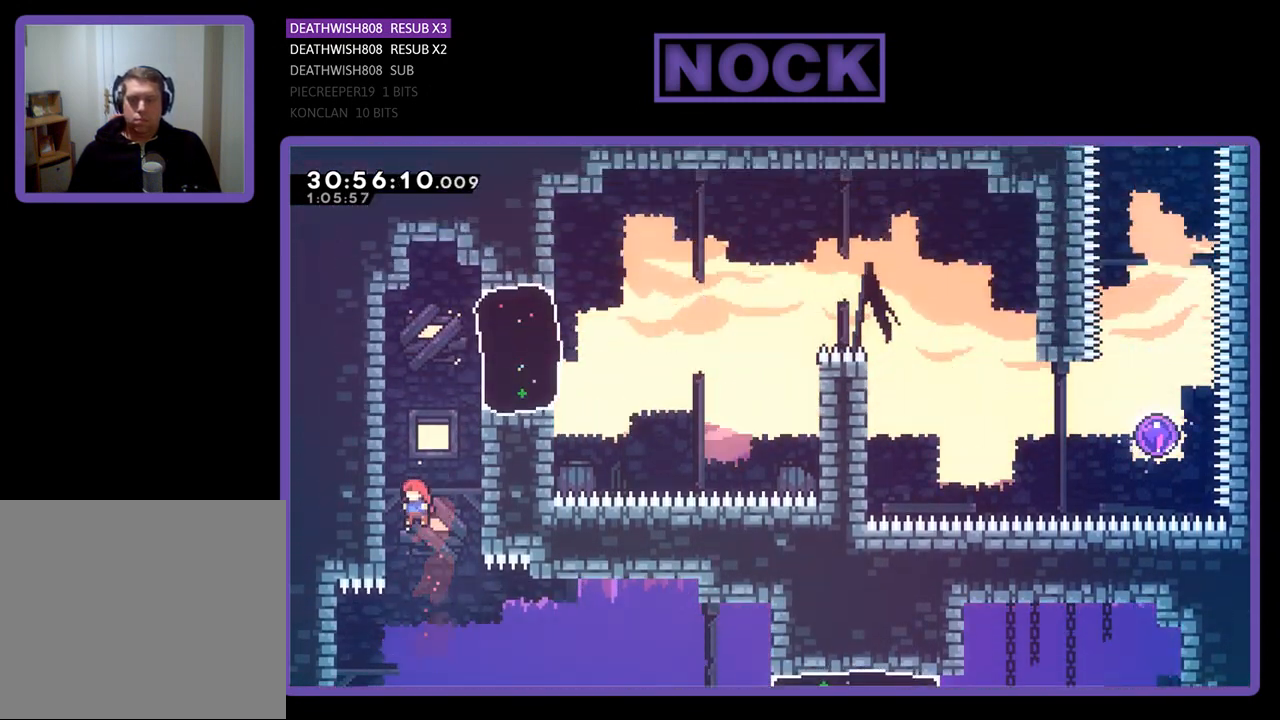
{"buttons": ["CROSS", "R2", "DPAD_UP", "DPAD_RIGHT"], "left_stick": "center", "events": [[333, "DPAD_LEFT", "up"], [367, "DPAD_UP", "up"], [433, "CROSS", "down"], [467, "DPAD_RIGHT", "down"], [467, "DPAD_UP", "down"]]}